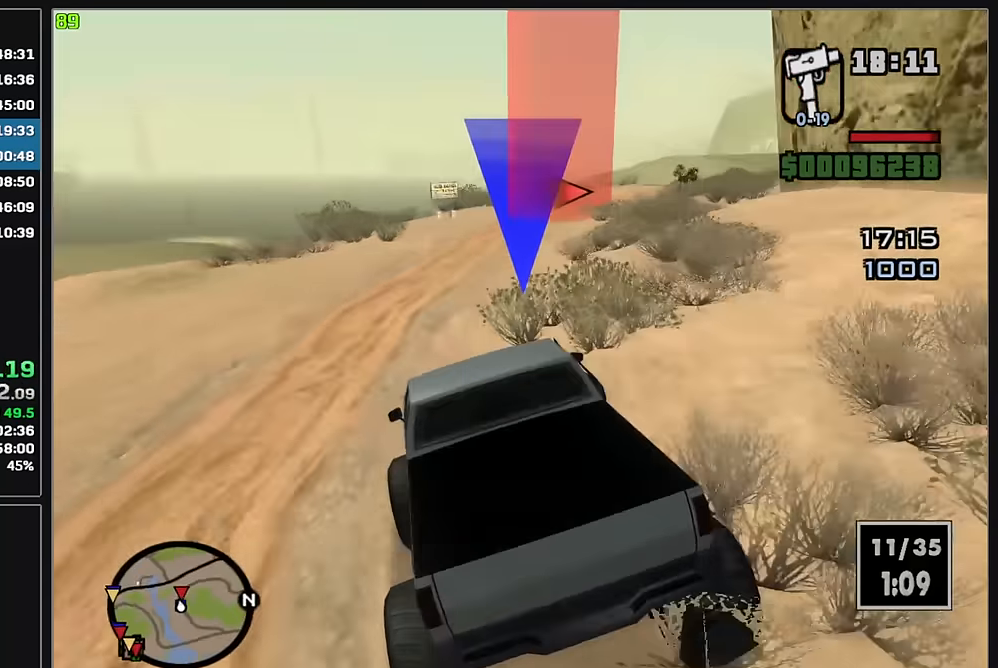
Gameplay with keyboard and mouse; each line is a JSON object with the keys and mouse buttons held at the frame after it. "events" lists presses ("down") and releases ("up") of "w", "mouse_left", "mouse_wheel" and "mouse_right" between this image and that frame as [ms after this image, input, new state], when the widget could be followed in between. "mouse_left", "mouse_wheel", "mouse_right" = the "left", "wheel", "right" buttons of the "mouse" list. No other keys are recorded. "wheel" means that the mouse wheel is clicked or scrolled. Mouse movement is not recorded.
{"keys": ["w"], "mouse": [], "events": []}
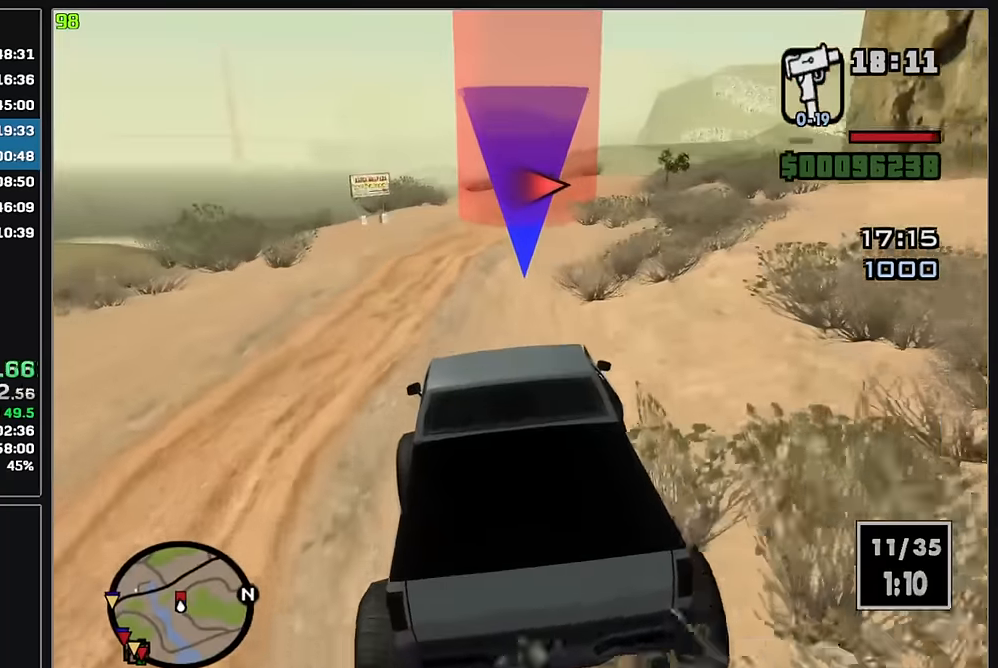
{"keys": ["w"], "mouse": [], "events": []}
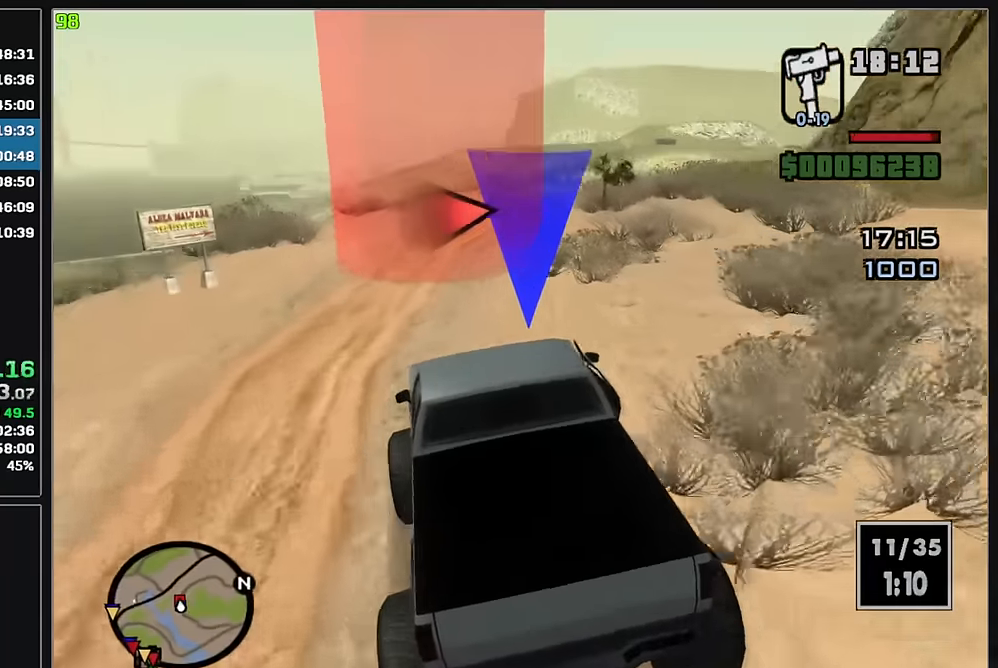
{"keys": ["w"], "mouse": [], "events": []}
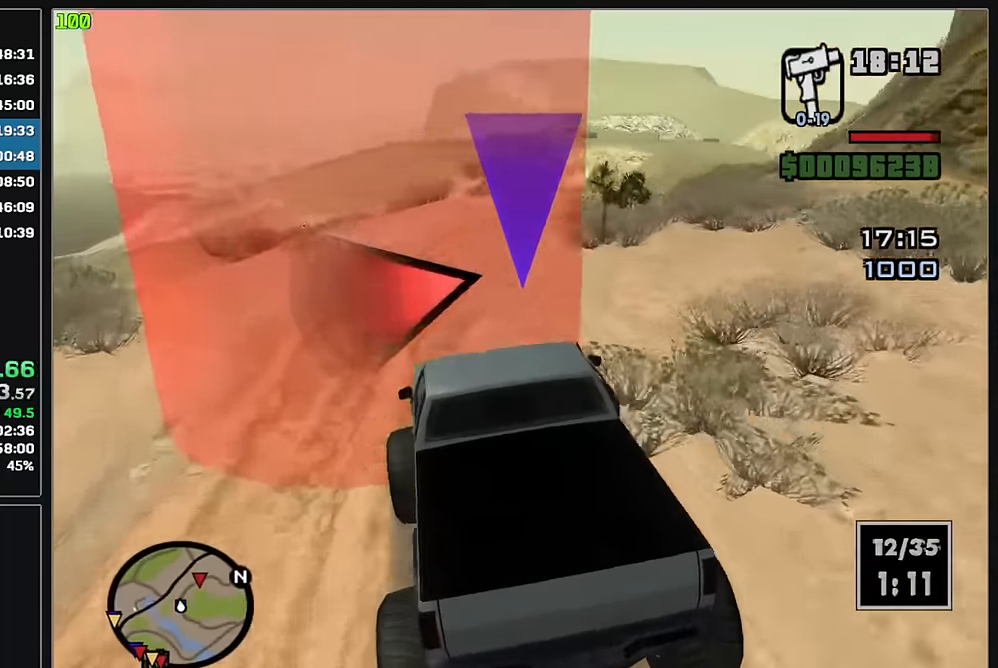
{"keys": ["w"], "mouse": [], "events": []}
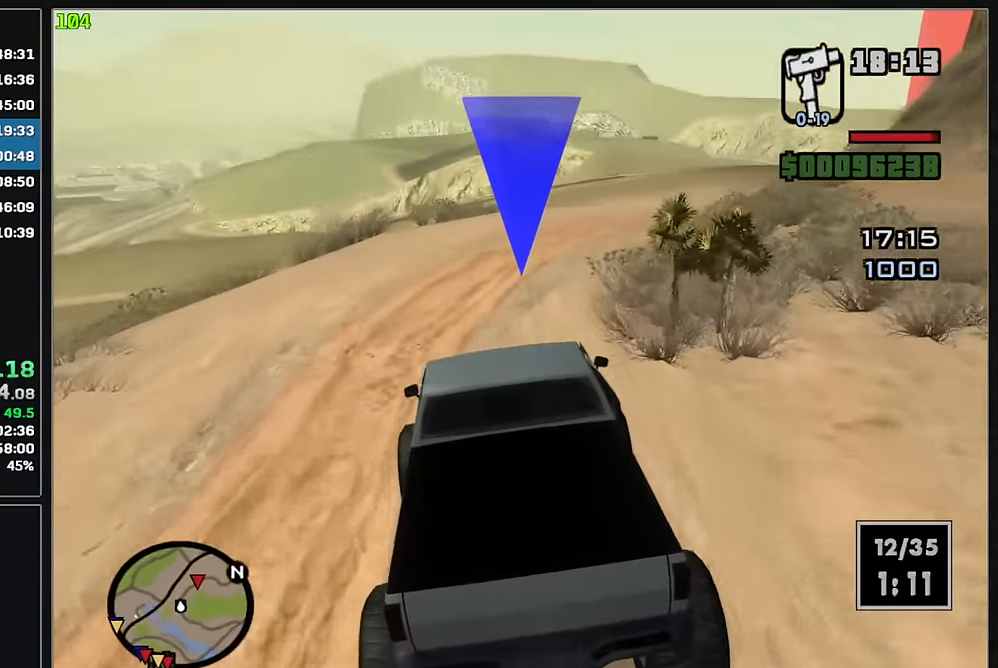
{"keys": ["w"], "mouse": [], "events": []}
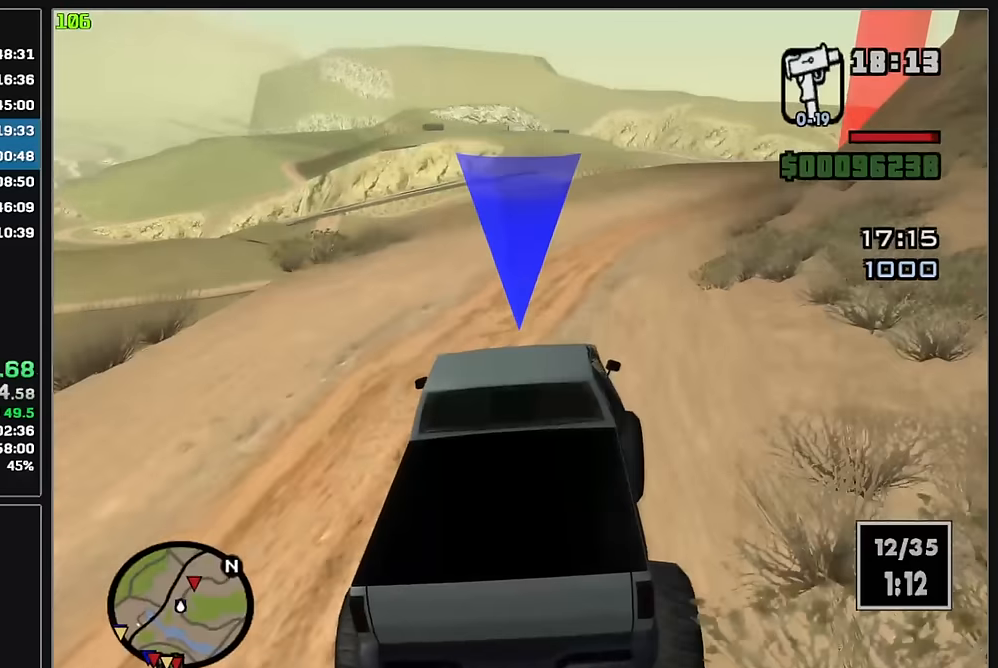
{"keys": ["w"], "mouse": [], "events": []}
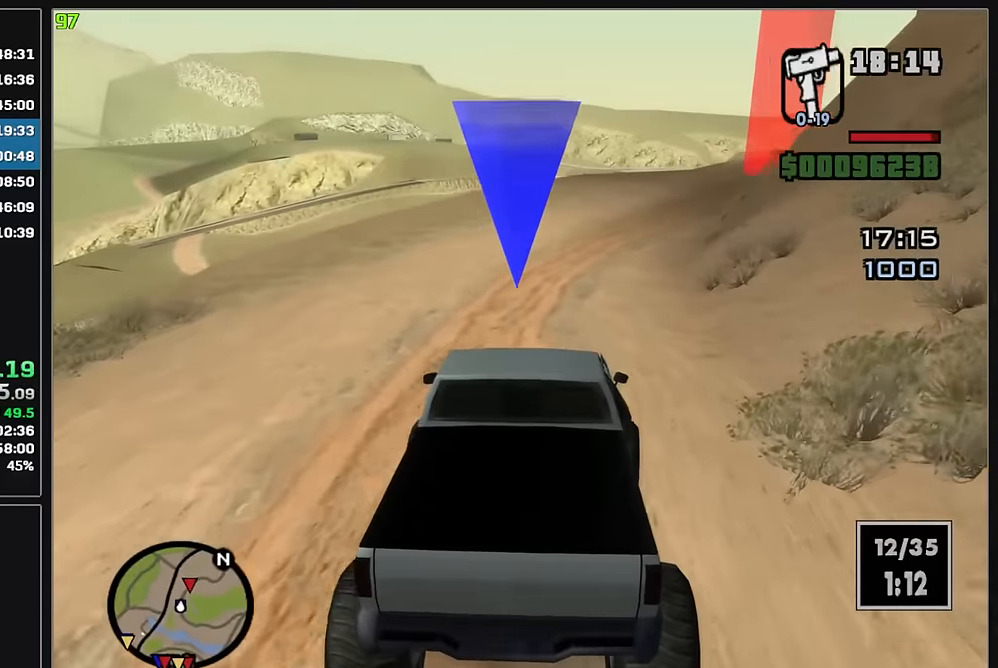
{"keys": ["w"], "mouse": [], "events": []}
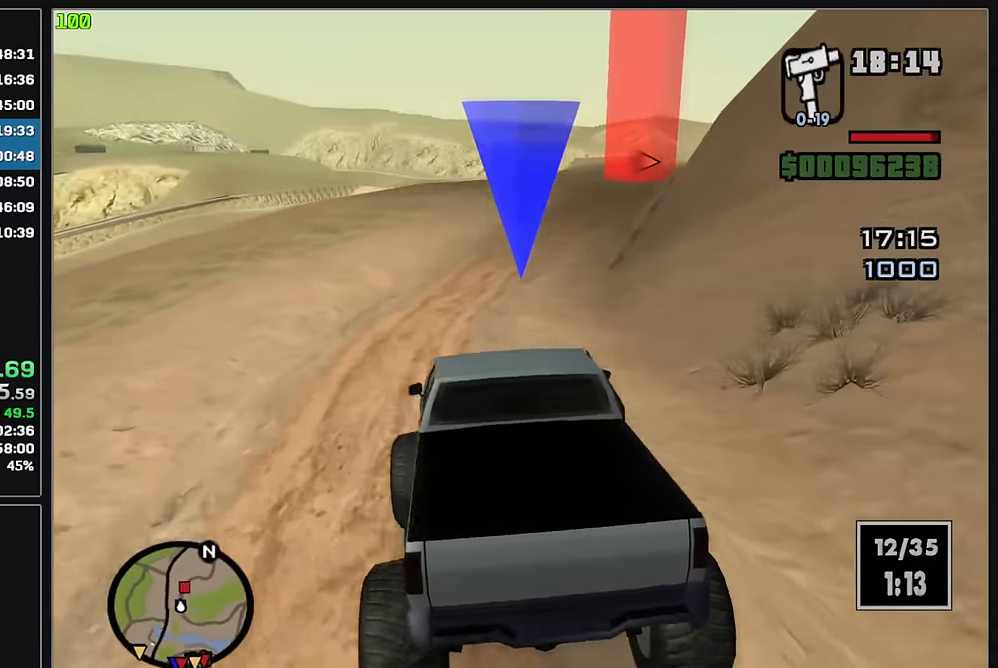
{"keys": ["w"], "mouse": [], "events": []}
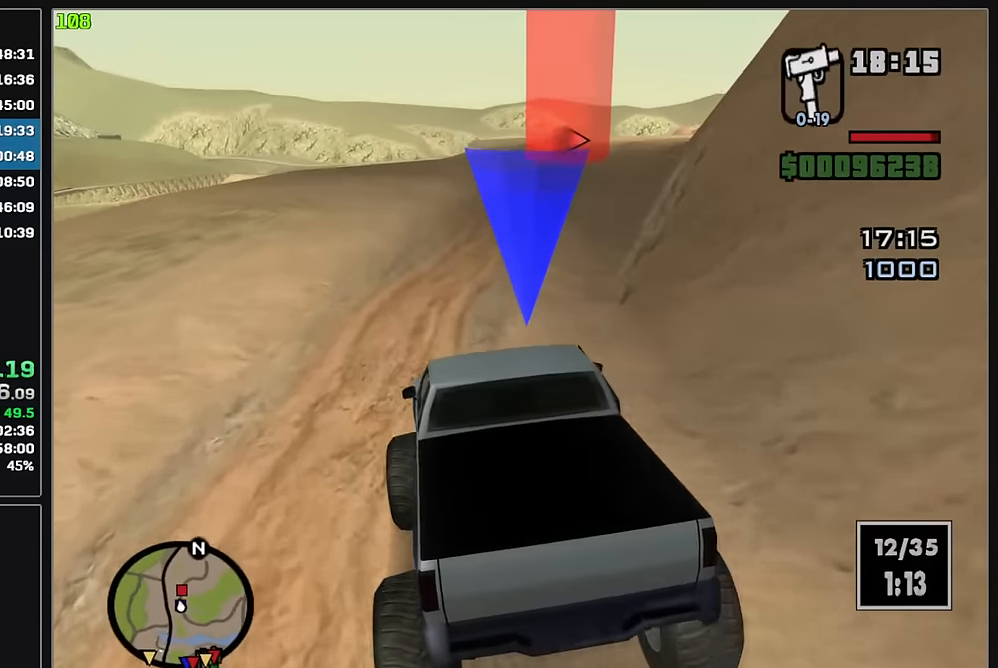
{"keys": ["w"], "mouse": [], "events": []}
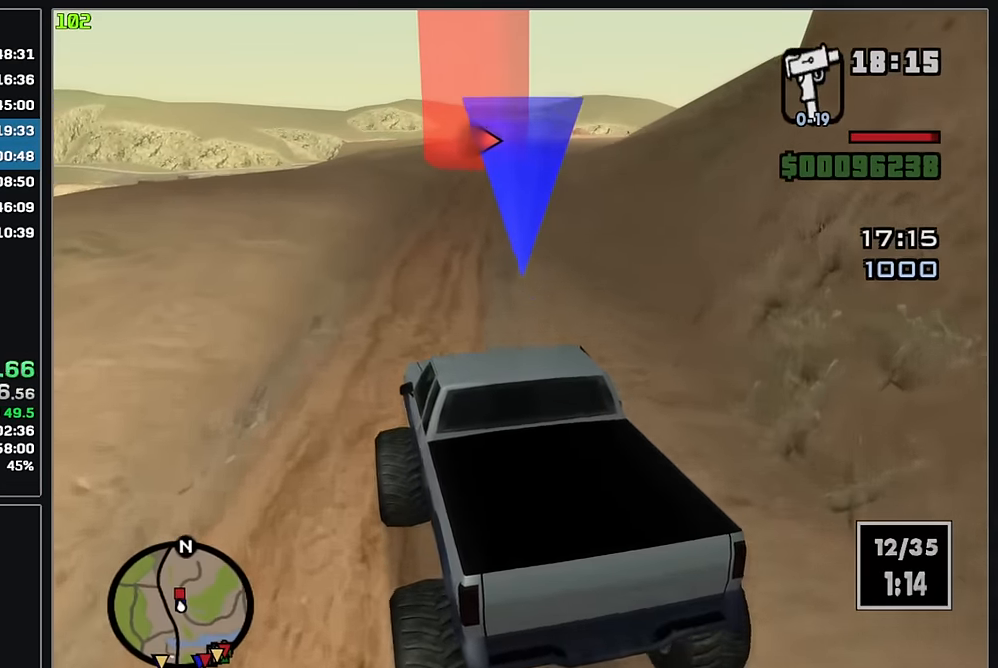
{"keys": ["w"], "mouse": [], "events": []}
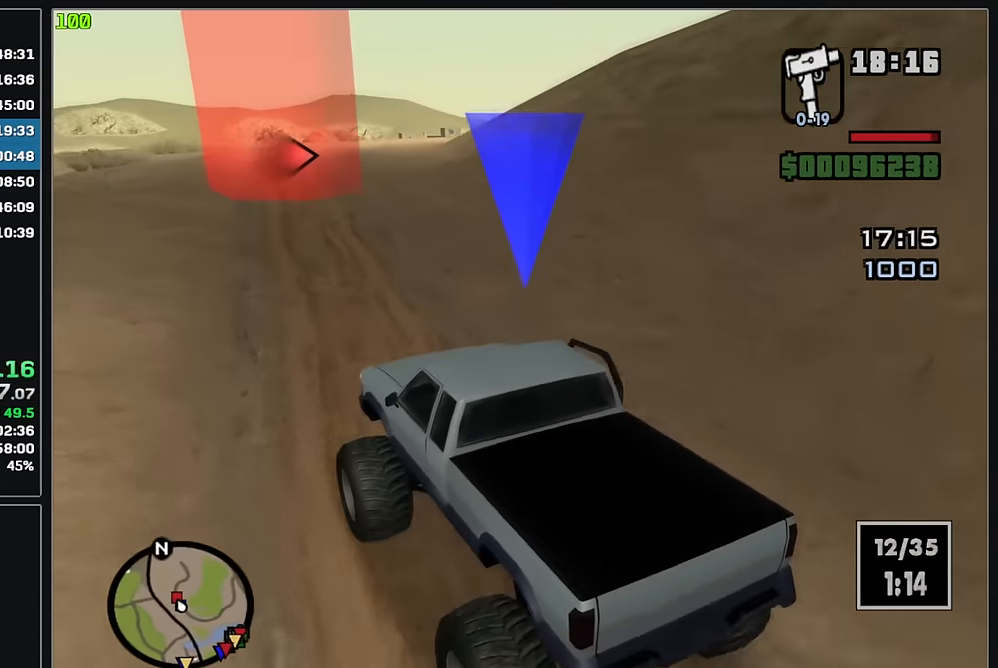
{"keys": ["w"], "mouse": [], "events": []}
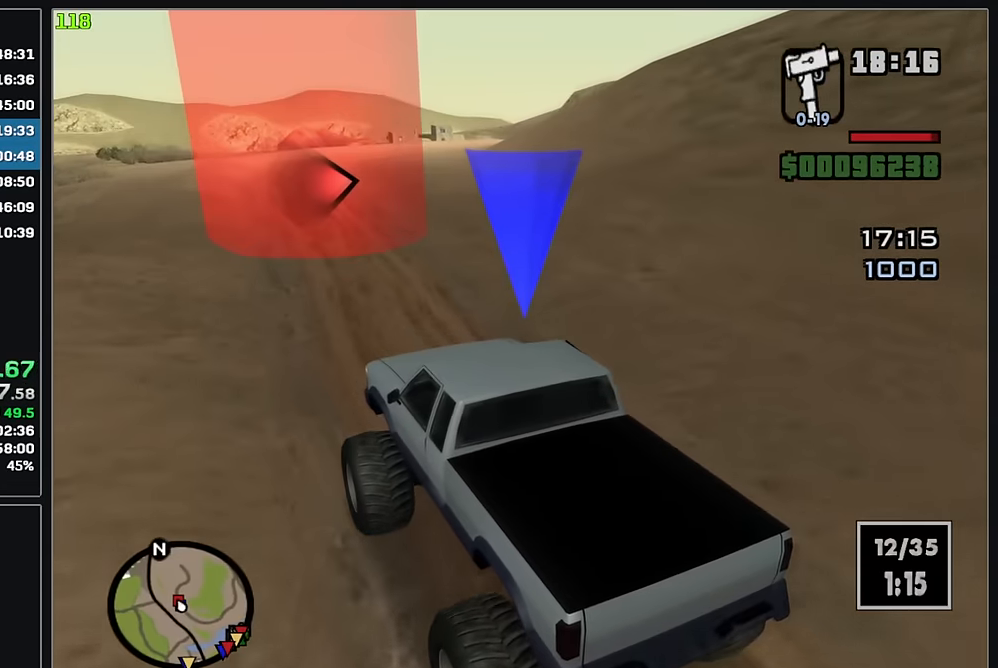
{"keys": ["w"], "mouse": [], "events": []}
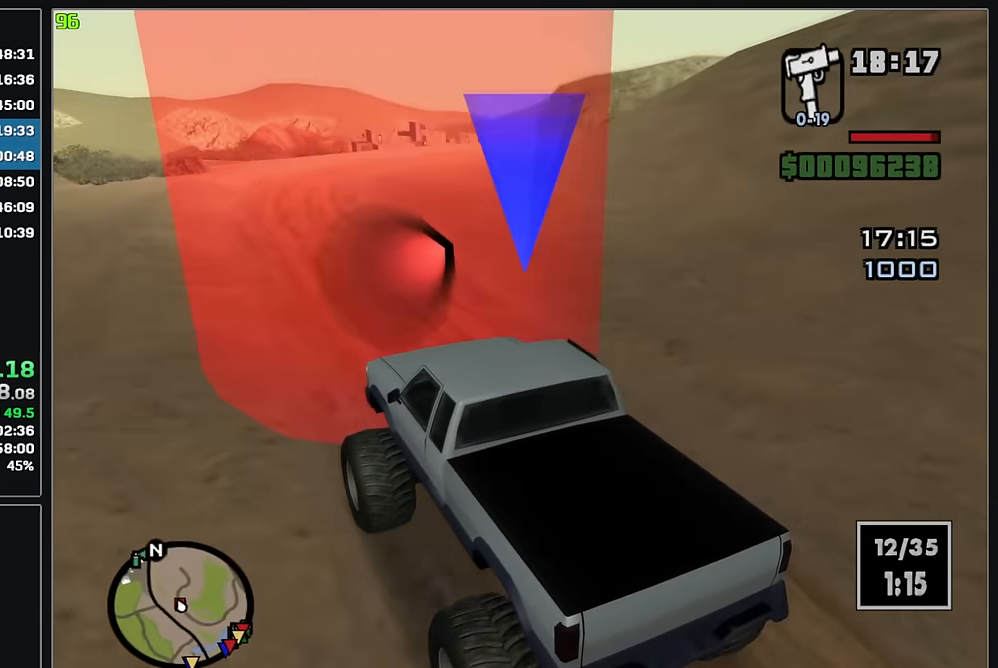
{"keys": ["w"], "mouse": [], "events": []}
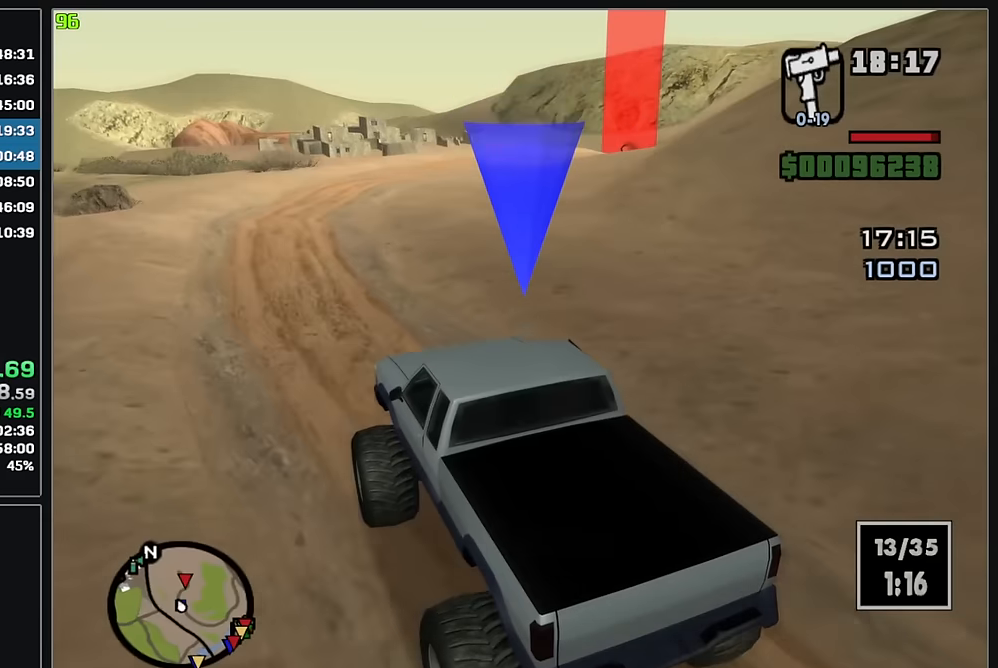
{"keys": ["w"], "mouse": [], "events": []}
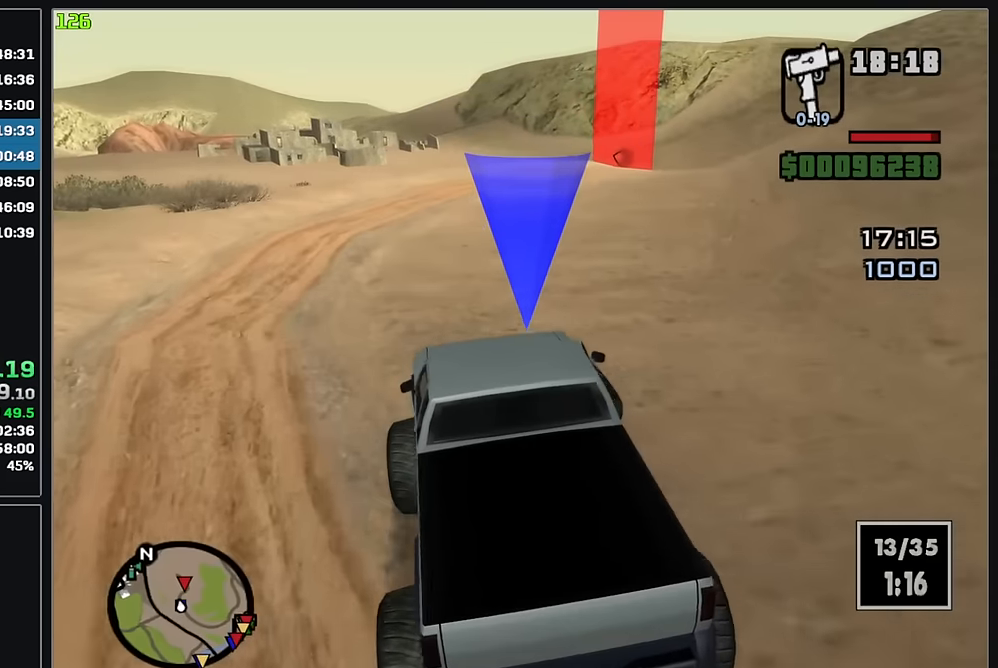
{"keys": ["w"], "mouse": [], "events": []}
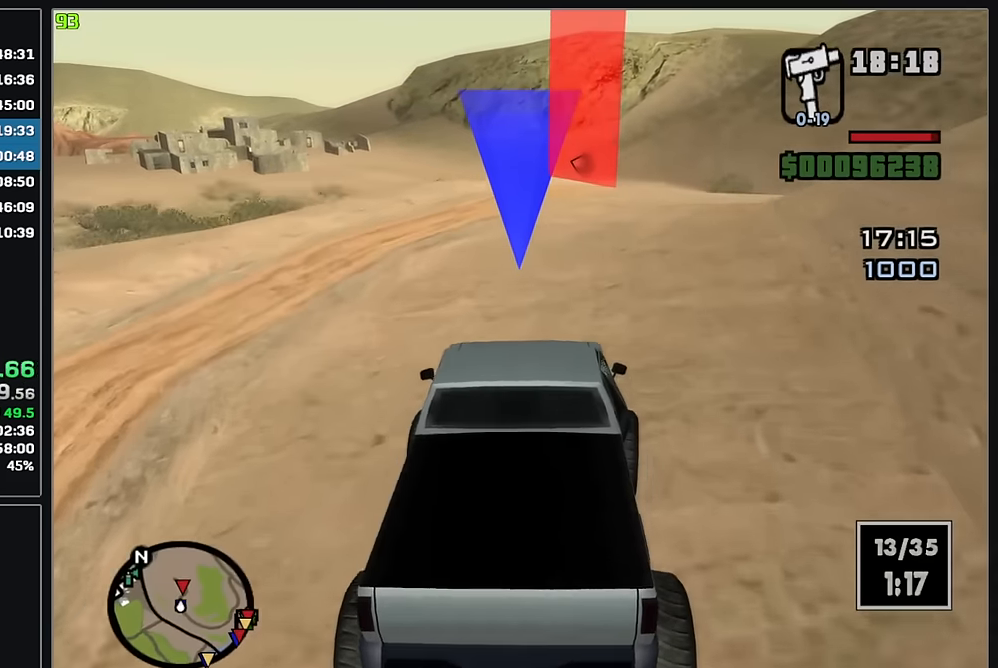
{"keys": ["w"], "mouse": [], "events": []}
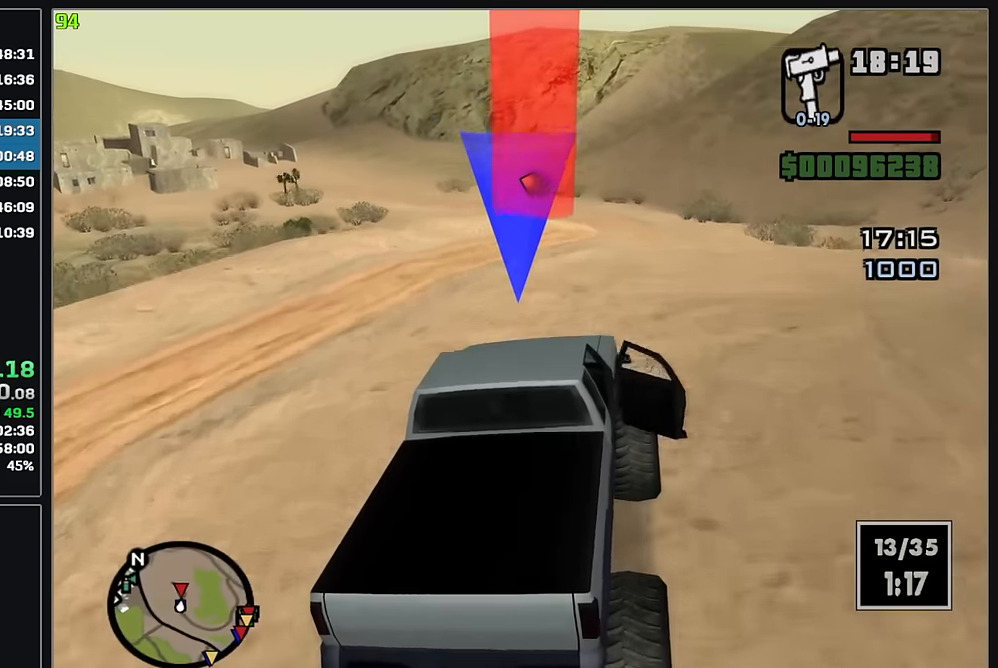
{"keys": ["w"], "mouse": [], "events": []}
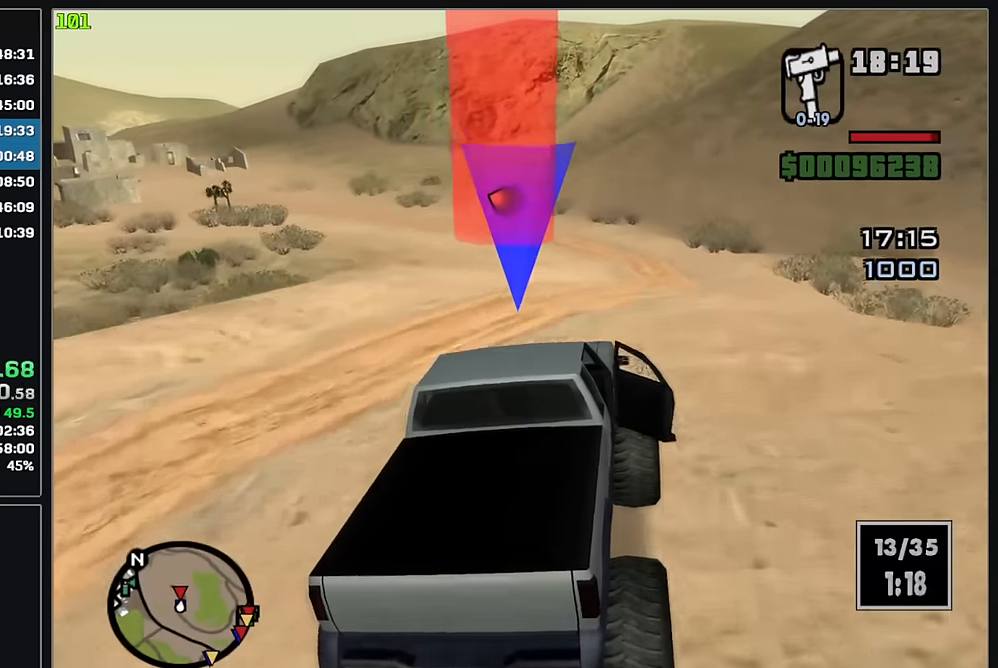
{"keys": ["w"], "mouse": [], "events": []}
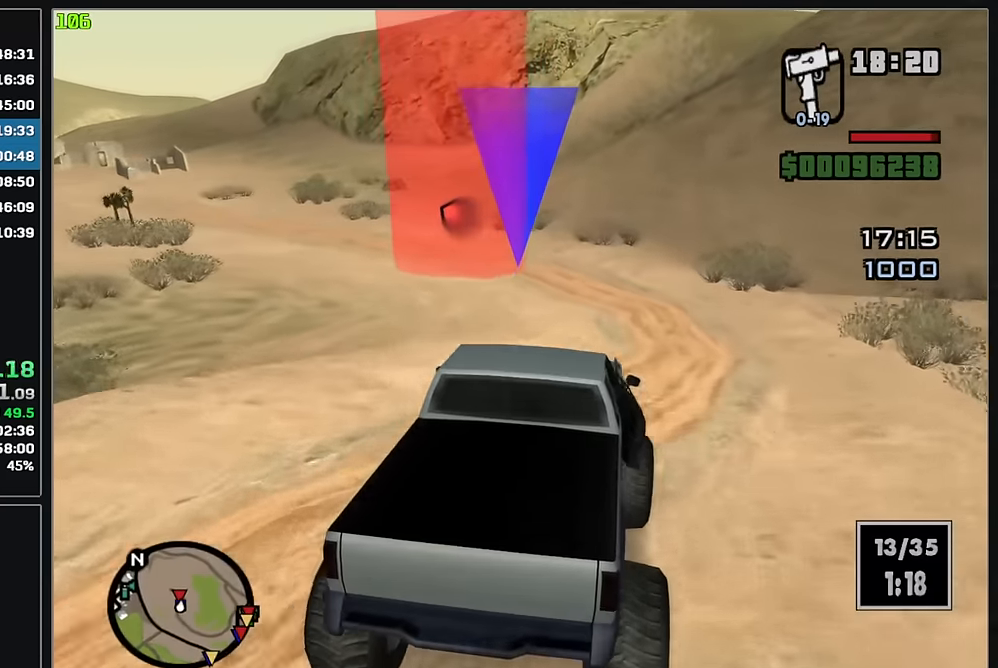
{"keys": ["w"], "mouse": [], "events": []}
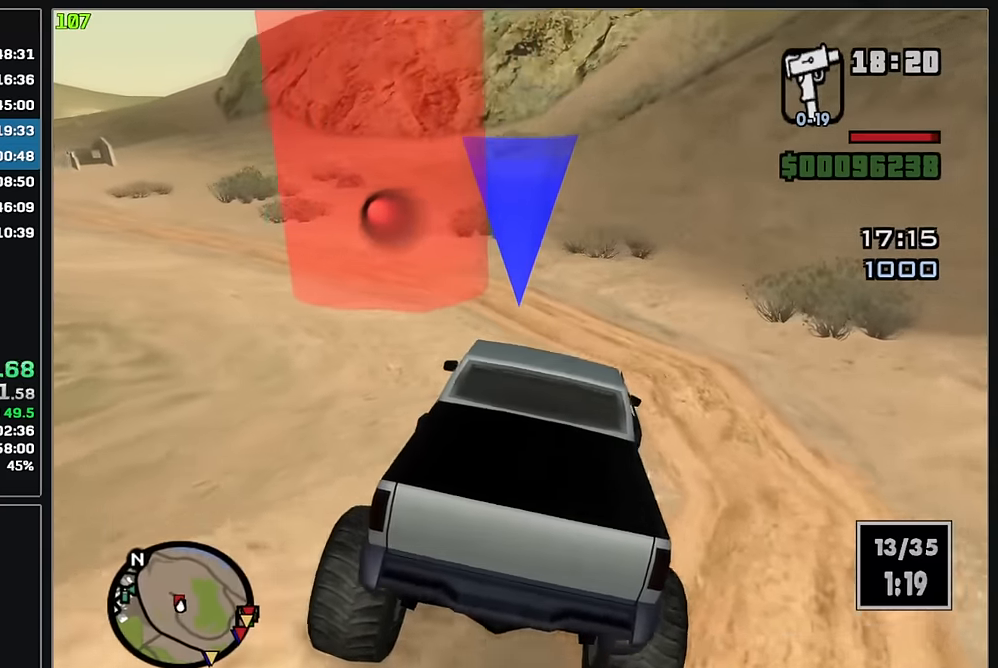
{"keys": ["w"], "mouse": [], "events": []}
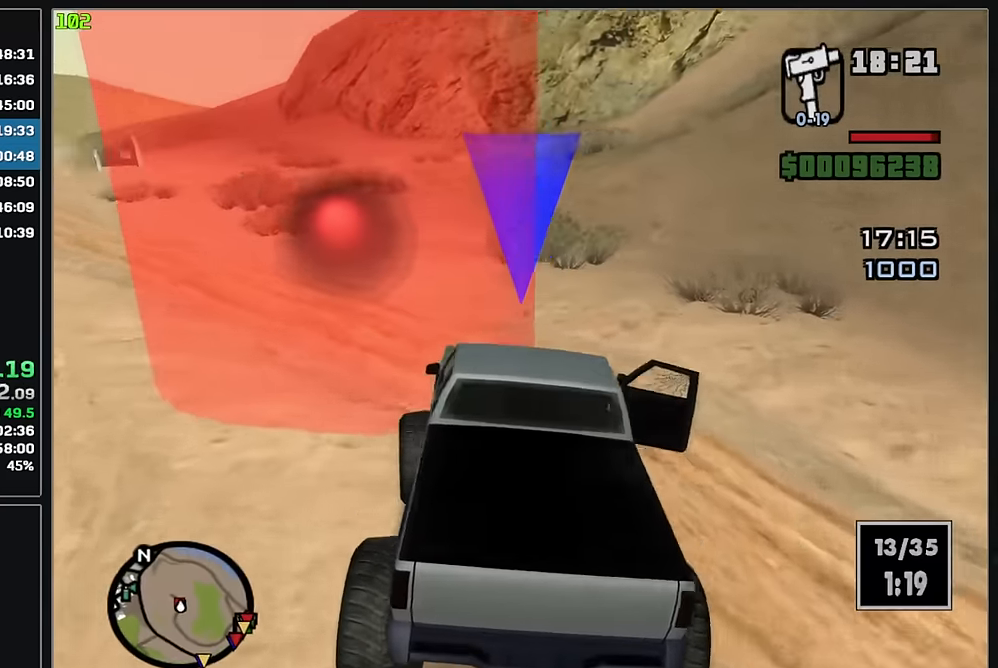
{"keys": ["w"], "mouse": [], "events": []}
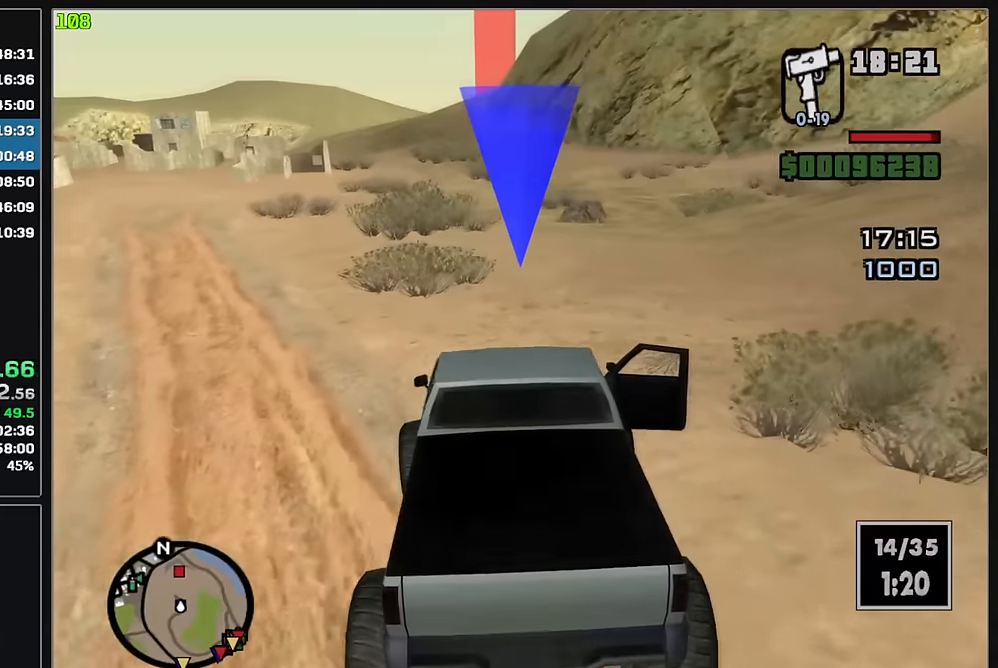
{"keys": ["w"], "mouse": [], "events": []}
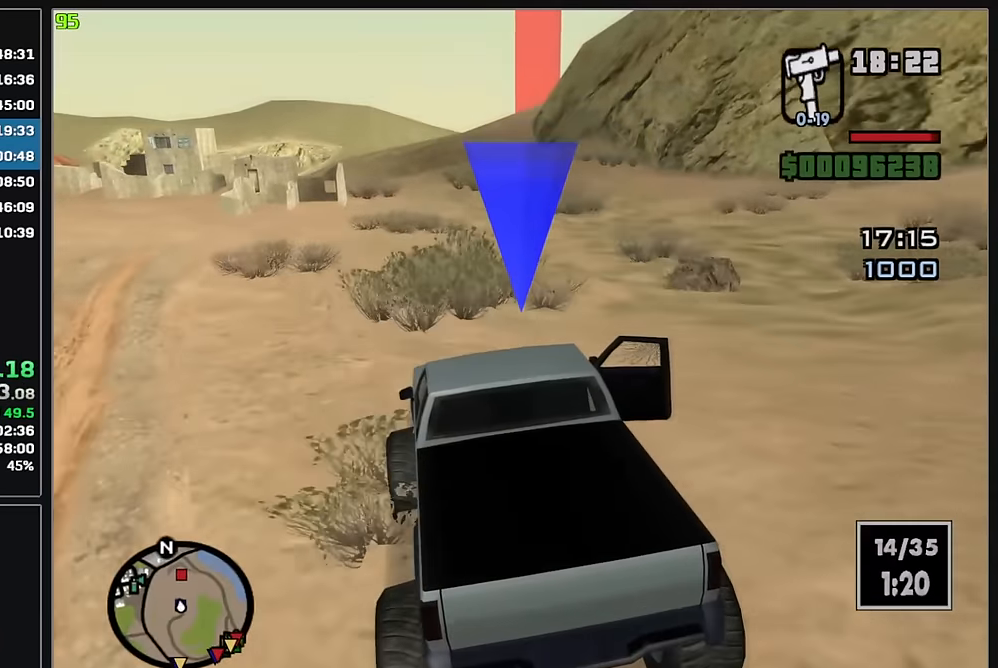
{"keys": ["w"], "mouse": [], "events": []}
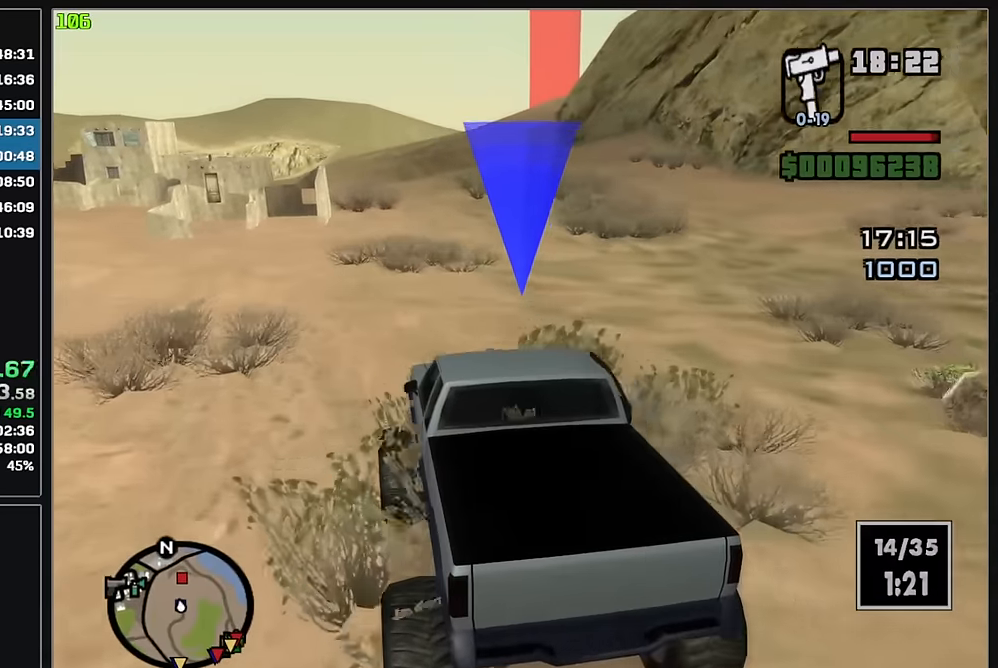
{"keys": ["w"], "mouse": [], "events": []}
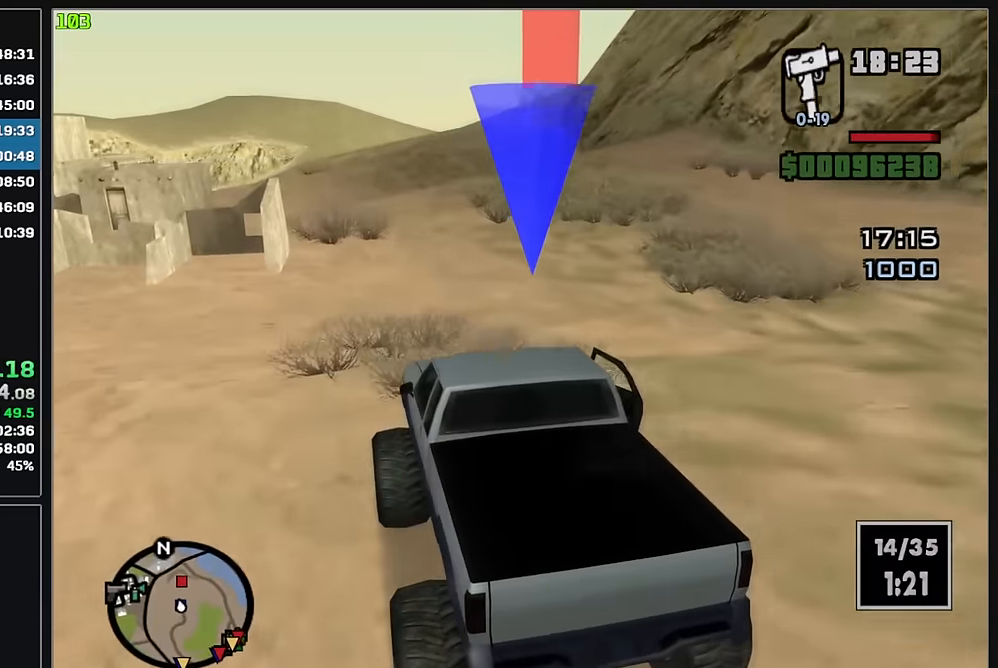
{"keys": ["w"], "mouse": [], "events": []}
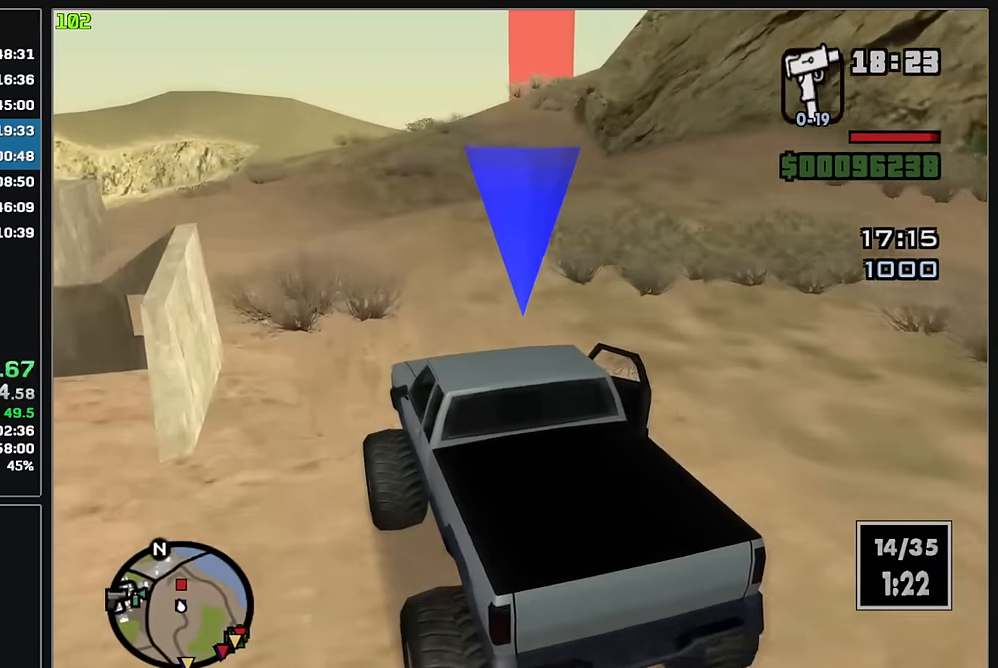
{"keys": ["w"], "mouse": [], "events": []}
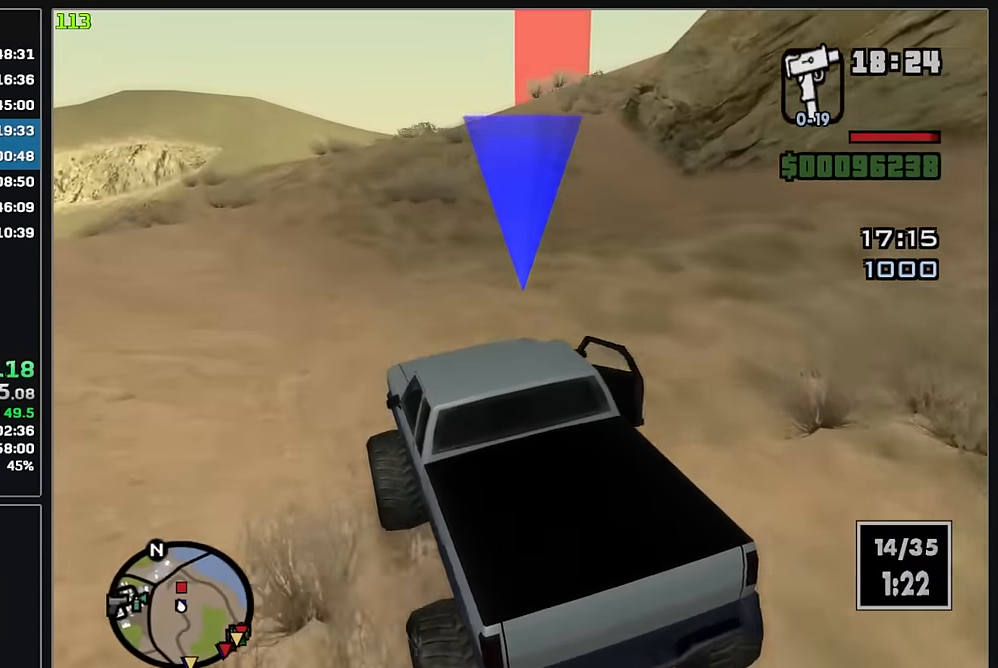
{"keys": ["w"], "mouse": [], "events": []}
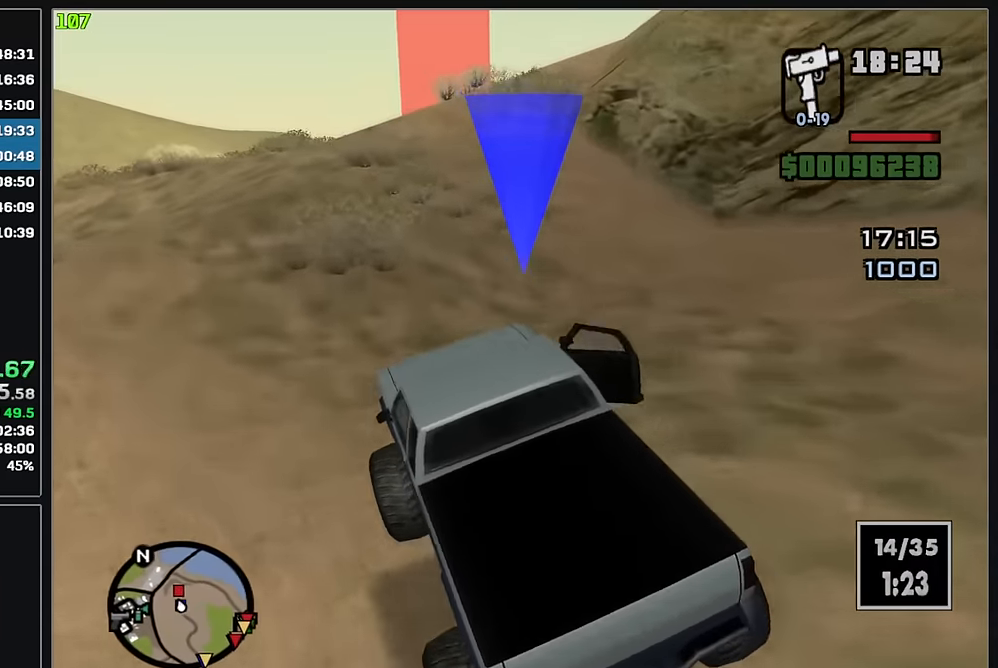
{"keys": ["w"], "mouse": [], "events": []}
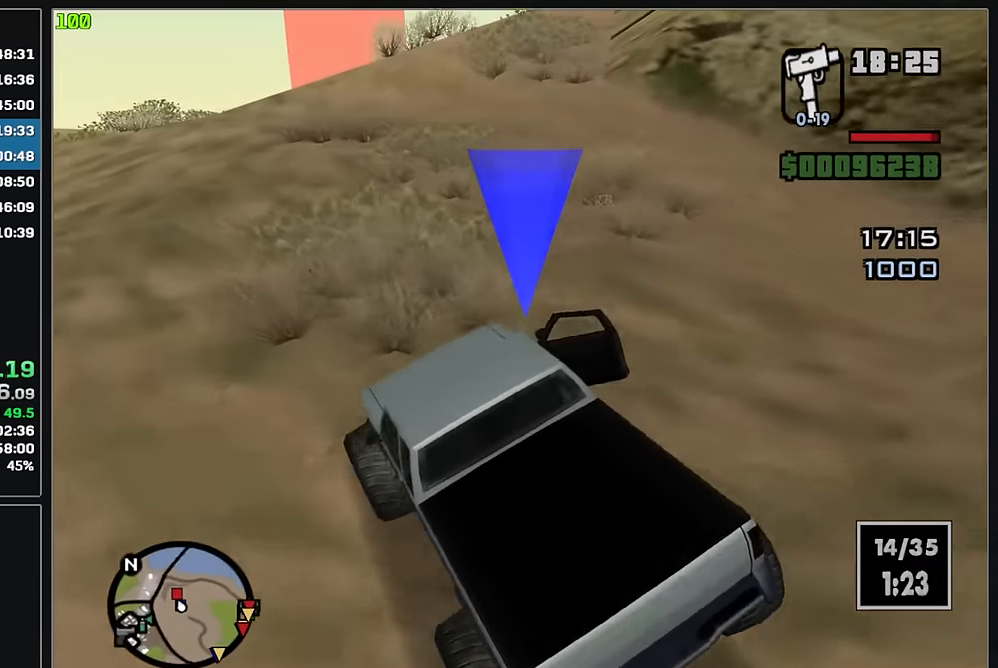
{"keys": ["w"], "mouse": [], "events": []}
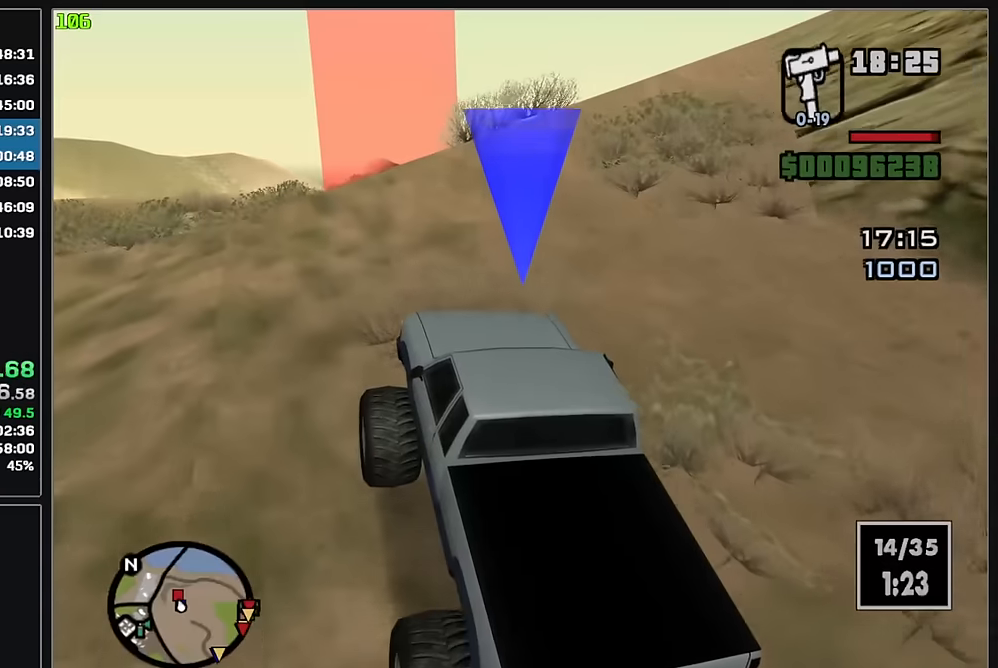
{"keys": [], "mouse": [], "events": [[333, "w", "up"]]}
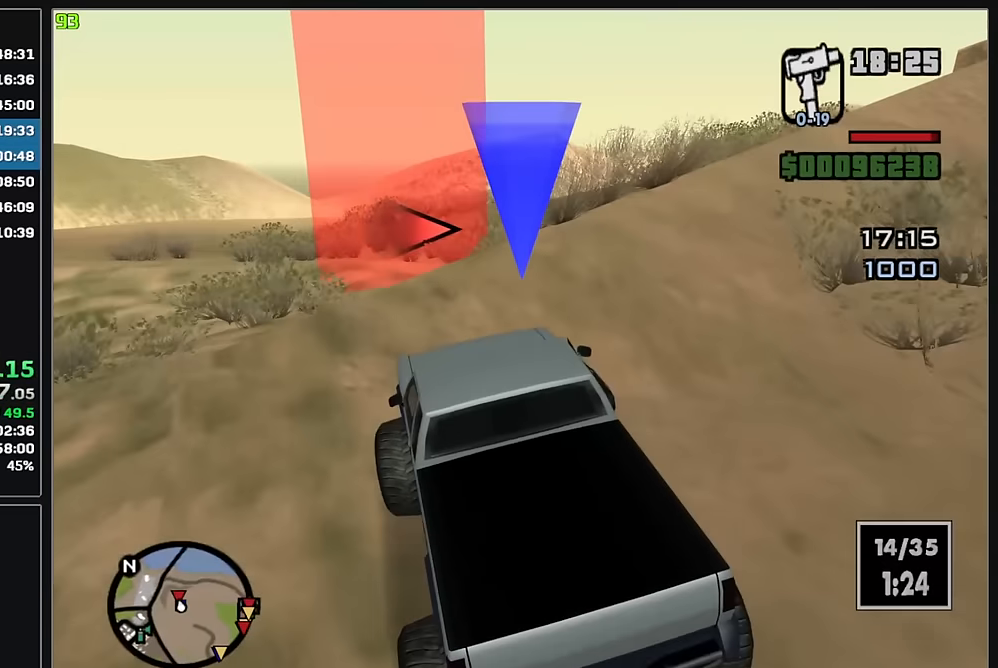
{"keys": [], "mouse": [], "events": []}